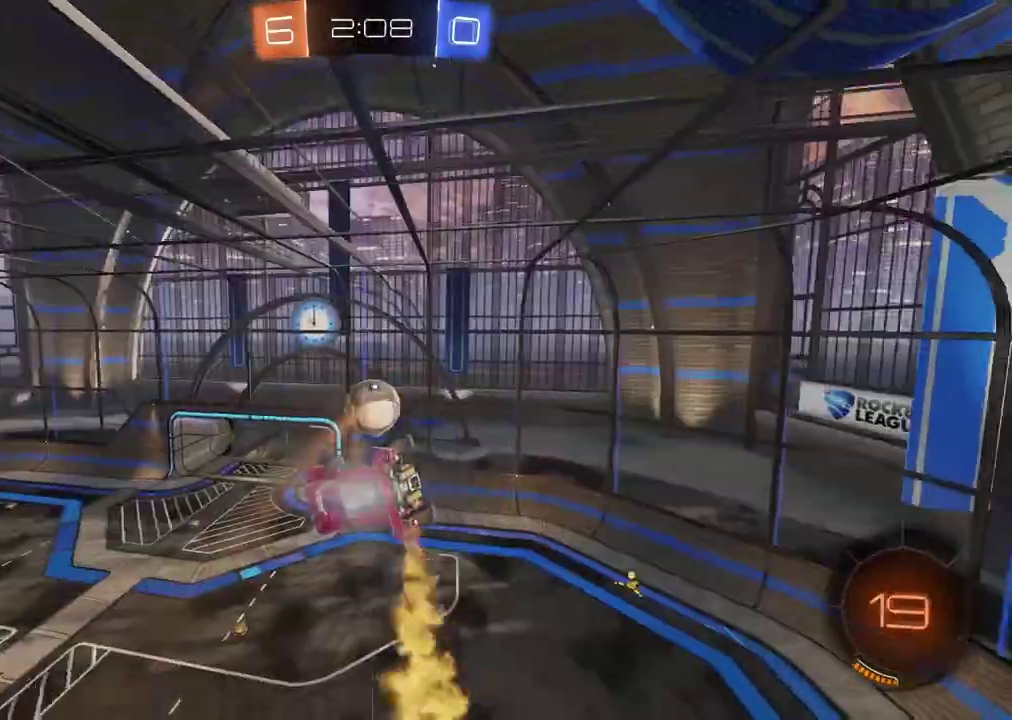
Gameplay with a controller (PlayStation layout); each line is a JSON object with the inputs held at the frame after it. "events" lists button and stick changes between this image and that frame as [ms after this image, input, new state], when the widget could be followed in between.
{"buttons": ["CIRCLE", "R2"], "left_stick": "center", "right_stick": "center", "events": [[150, "left_stick", "center"], [217, "R2", "down"], [233, "CIRCLE", "down"], [383, "CIRCLE", "up"], [400, "R2", "up"], [450, "R2", "down"], [467, "CIRCLE", "down"]]}
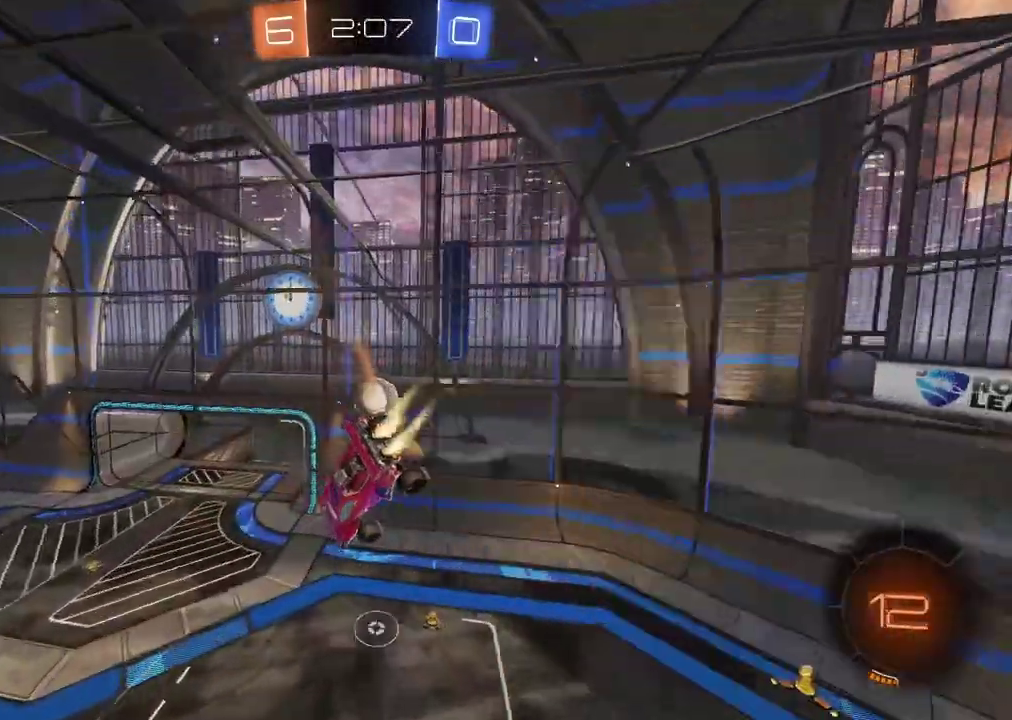
{"buttons": [], "left_stick": "up", "right_stick": "center", "events": [[33, "CIRCLE", "up"], [50, "R2", "up"], [50, "left_stick", "down-right"], [233, "L2", "down"], [233, "left_stick", "right"], [267, "R2", "down"], [283, "CIRCLE", "down"], [317, "left_stick", "down-left"], [417, "left_stick", "up-right"], [450, "L2", "up"], [483, "CIRCLE", "up"], [483, "R2", "up"], [500, "left_stick", "up"]]}
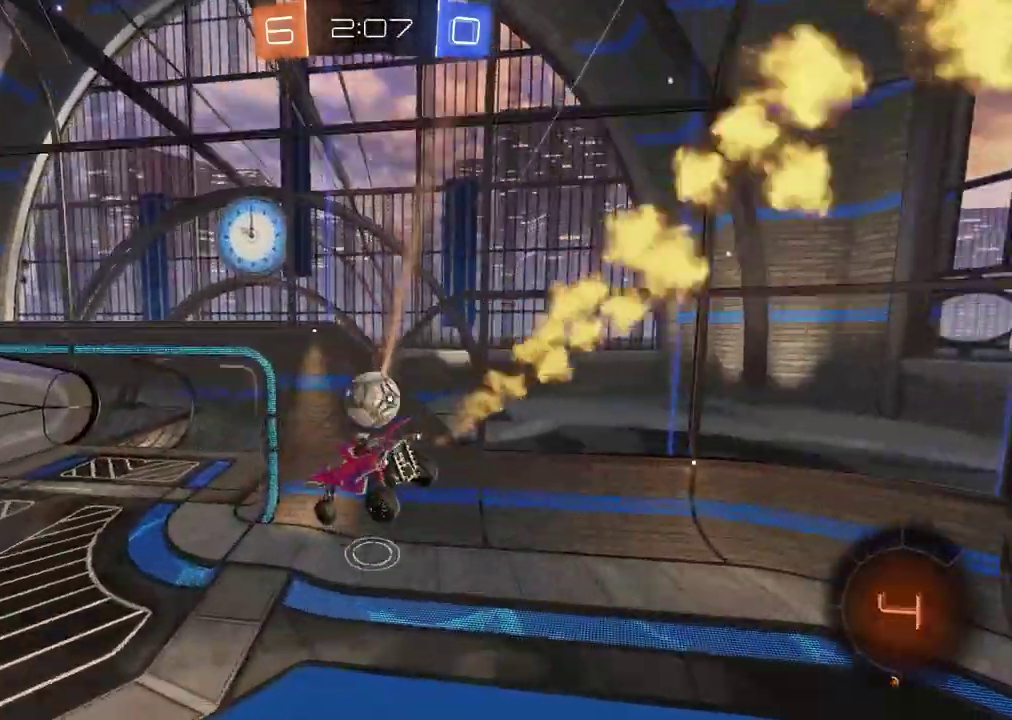
{"buttons": [], "left_stick": "down-left", "right_stick": "center", "events": [[83, "left_stick", "center"], [217, "left_stick", "down"], [300, "left_stick", "down-left"], [367, "left_stick", "up-right"], [417, "left_stick", "down-left"]]}
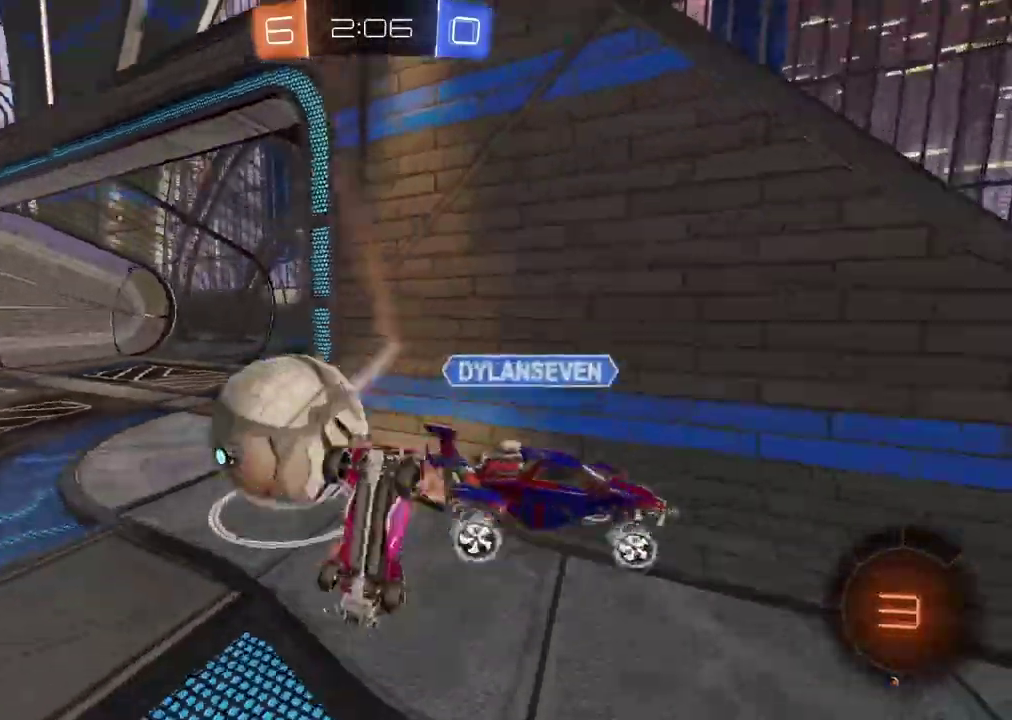
{"buttons": ["L2"], "left_stick": "up", "right_stick": "center"}
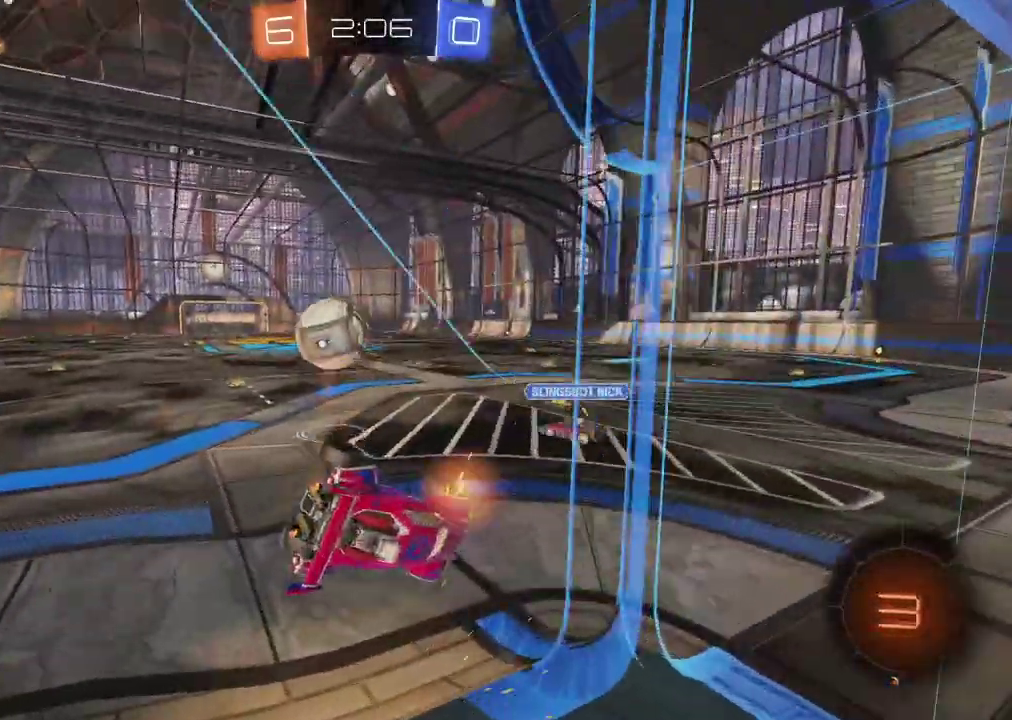
{"buttons": [], "left_stick": "up-left", "right_stick": "center"}
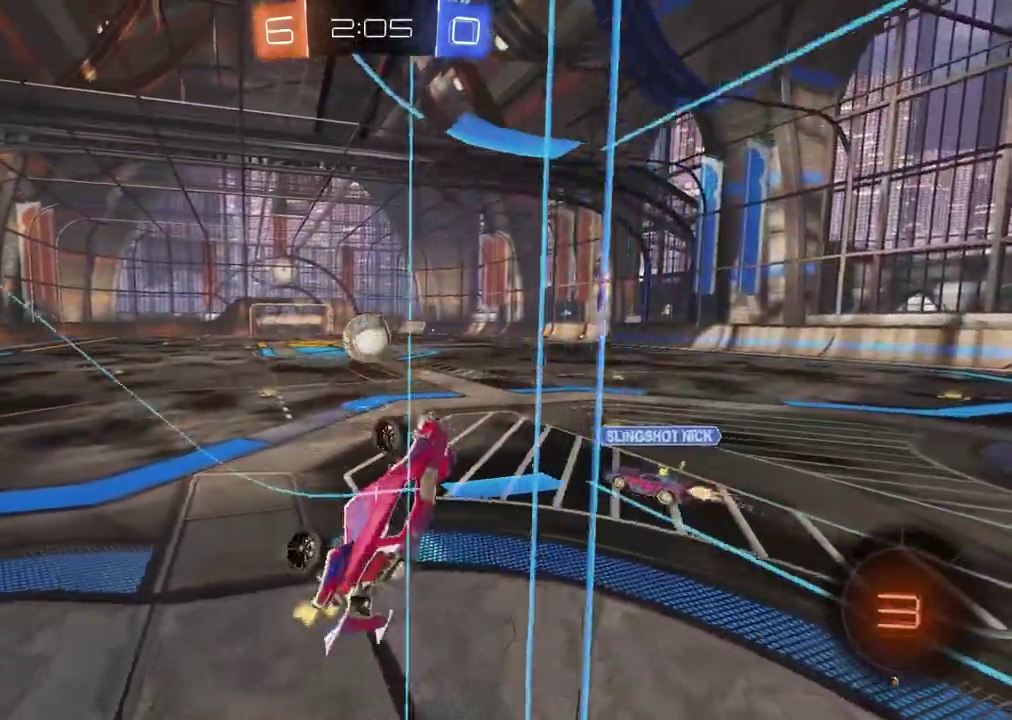
{"buttons": ["R2"], "left_stick": "center", "right_stick": "center"}
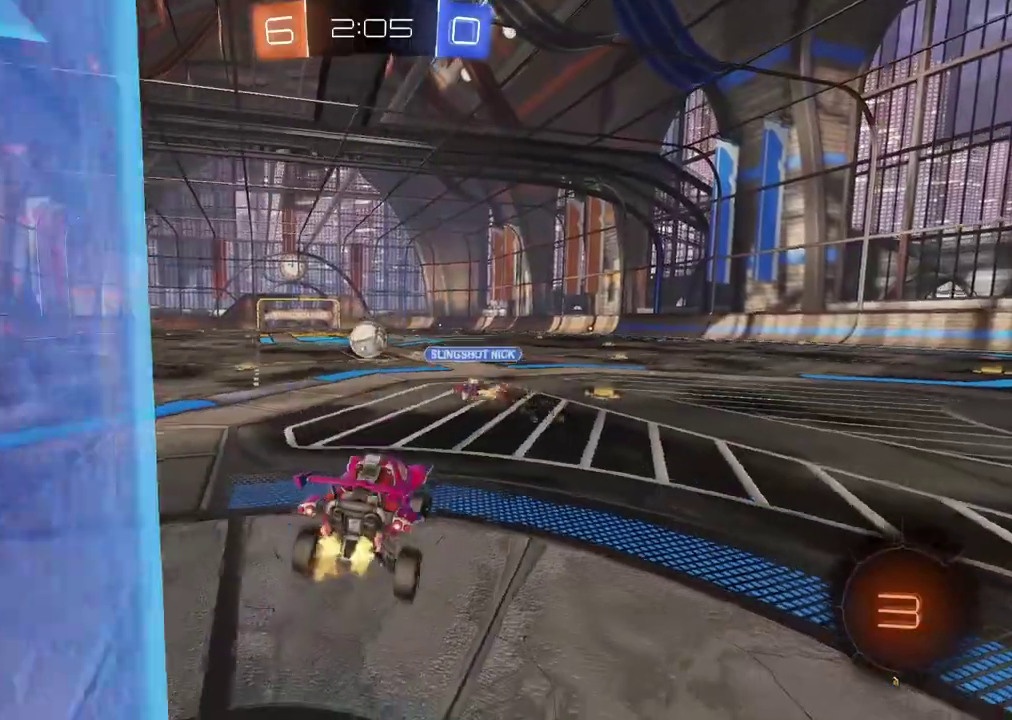
{"buttons": ["R2"], "left_stick": "right", "right_stick": "center", "events": [[400, "left_stick", "right"]]}
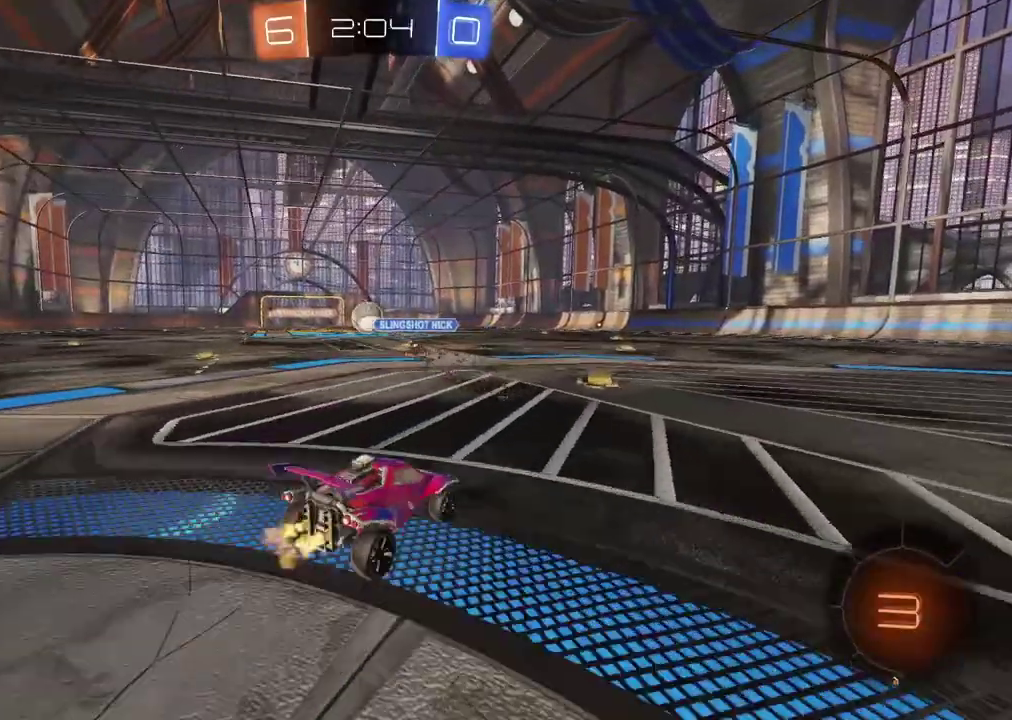
{"buttons": ["R2"], "left_stick": "left", "right_stick": "center", "events": [[33, "left_stick", "center"], [500, "left_stick", "left"]]}
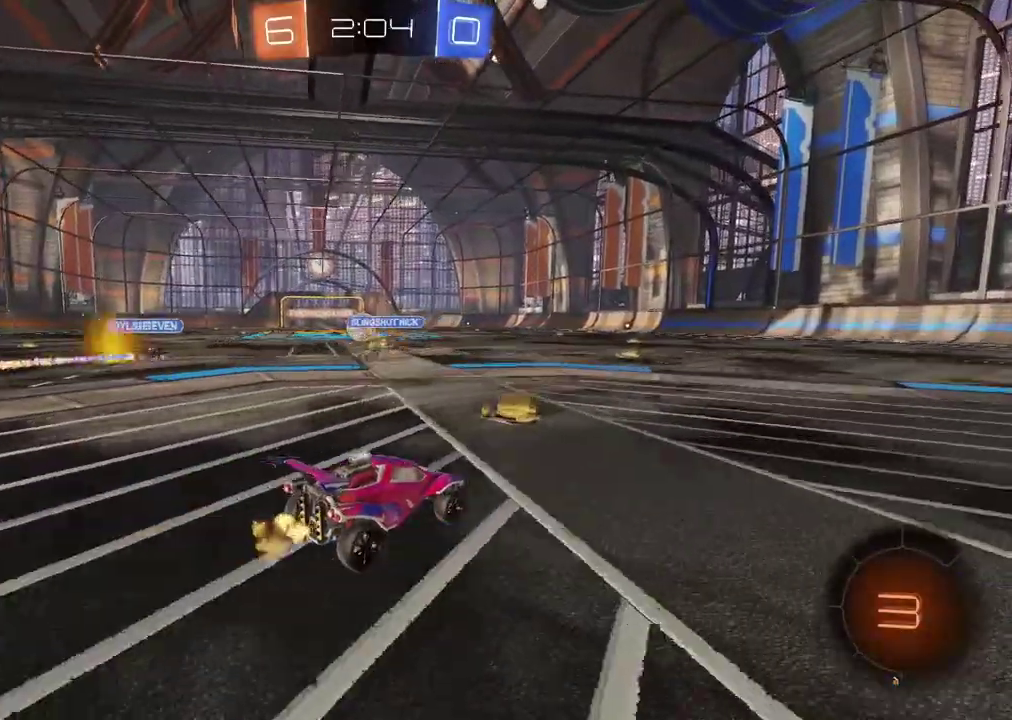
{"buttons": ["CIRCLE", "R2"], "left_stick": "center", "right_stick": "center", "events": [[217, "CIRCLE", "down"], [417, "left_stick", "center"]]}
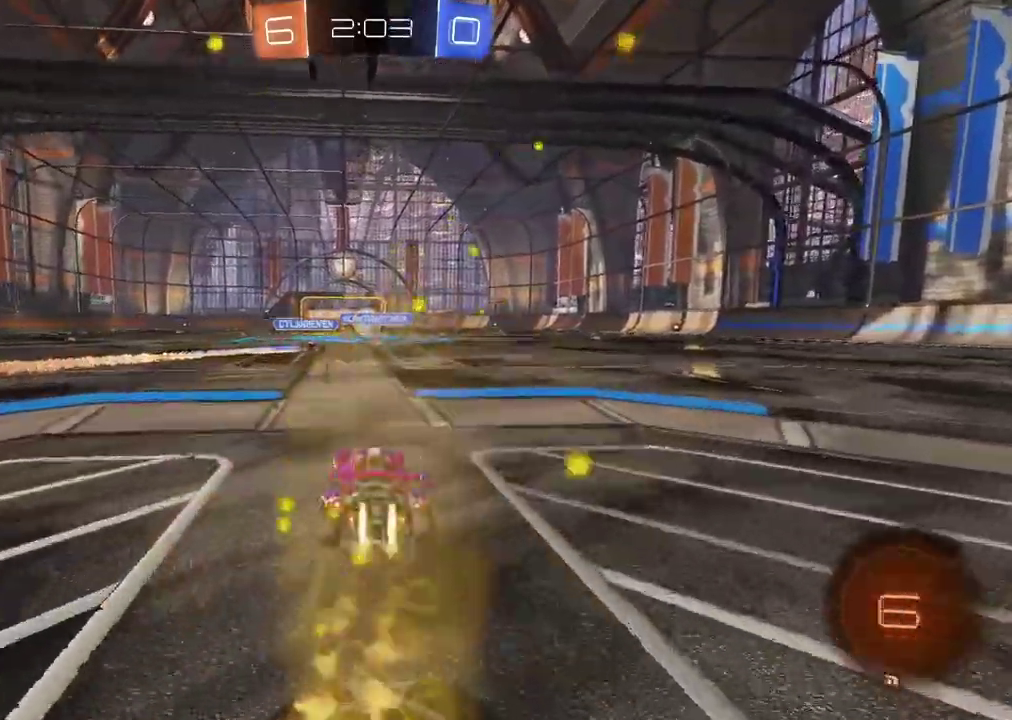
{"buttons": ["CIRCLE", "R2"], "left_stick": "up", "right_stick": "center", "events": [[117, "left_stick", "up"], [150, "CROSS", "down"], [233, "CROSS", "up"], [333, "CROSS", "down"], [483, "CROSS", "up"]]}
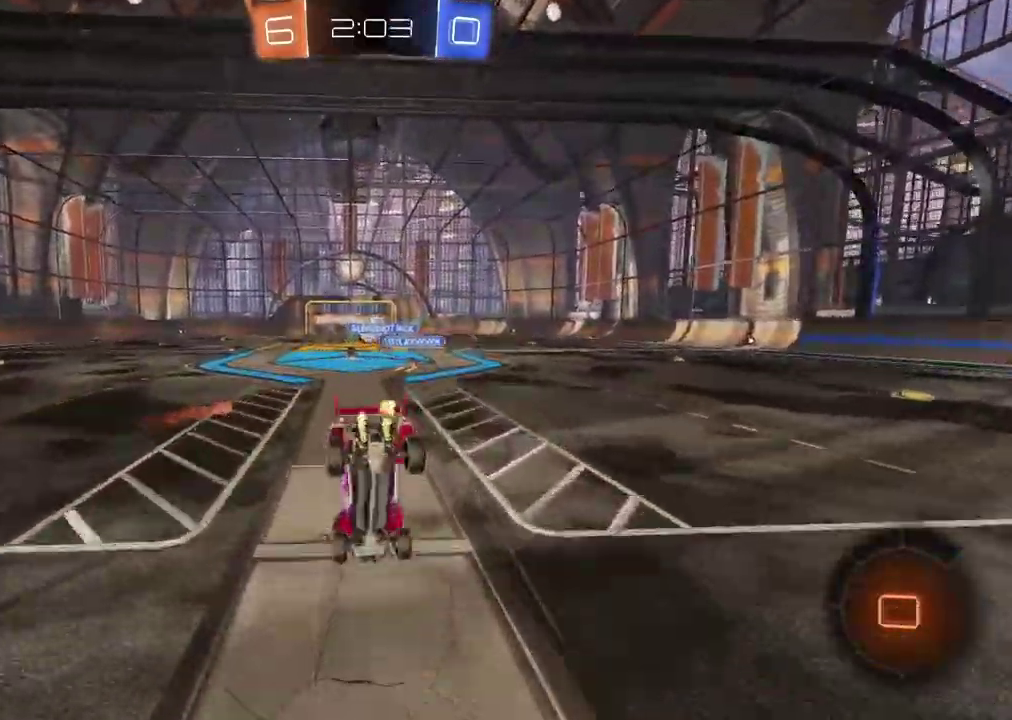
{"buttons": ["R2"], "left_stick": "center", "right_stick": "center", "events": [[33, "CIRCLE", "up"], [117, "left_stick", "center"]]}
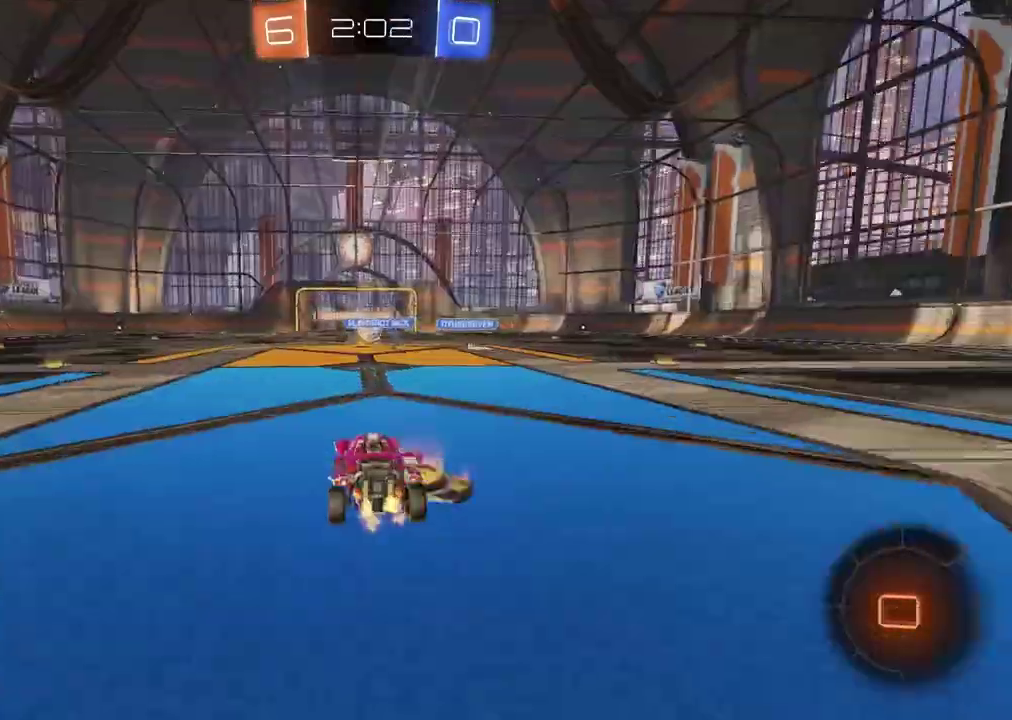
{"buttons": ["R2"], "left_stick": "center", "right_stick": "center", "events": [[50, "left_stick", "up"], [100, "CROSS", "down"], [167, "CROSS", "up"], [233, "CROSS", "down"], [400, "CROSS", "up"], [450, "left_stick", "center"]]}
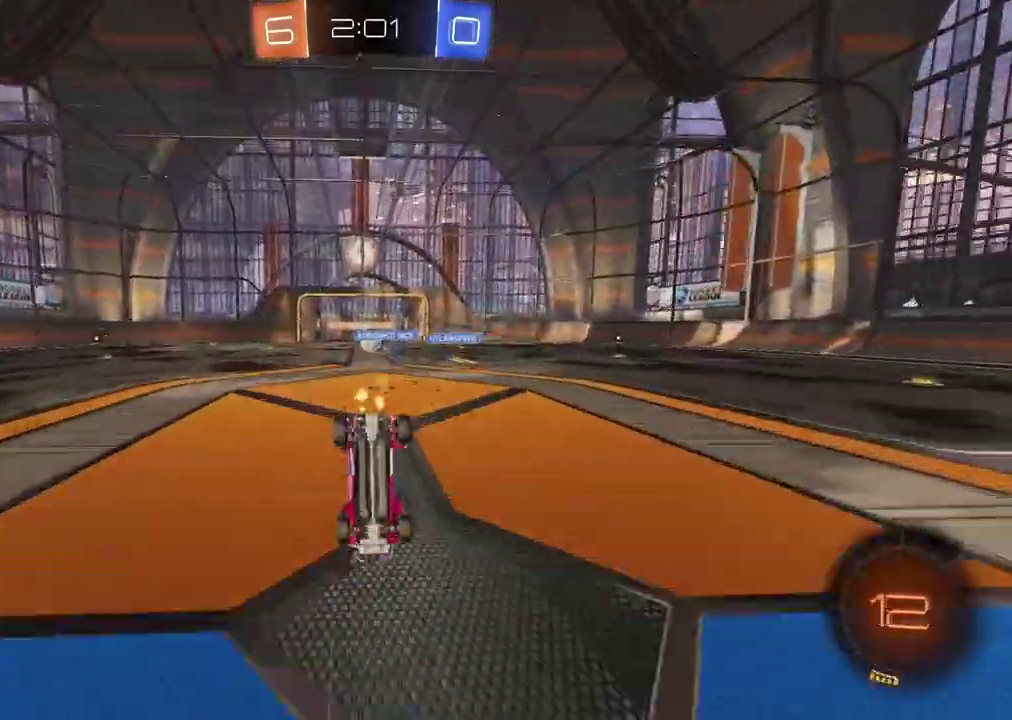
{"buttons": ["R2"], "left_stick": "center", "right_stick": "center", "events": []}
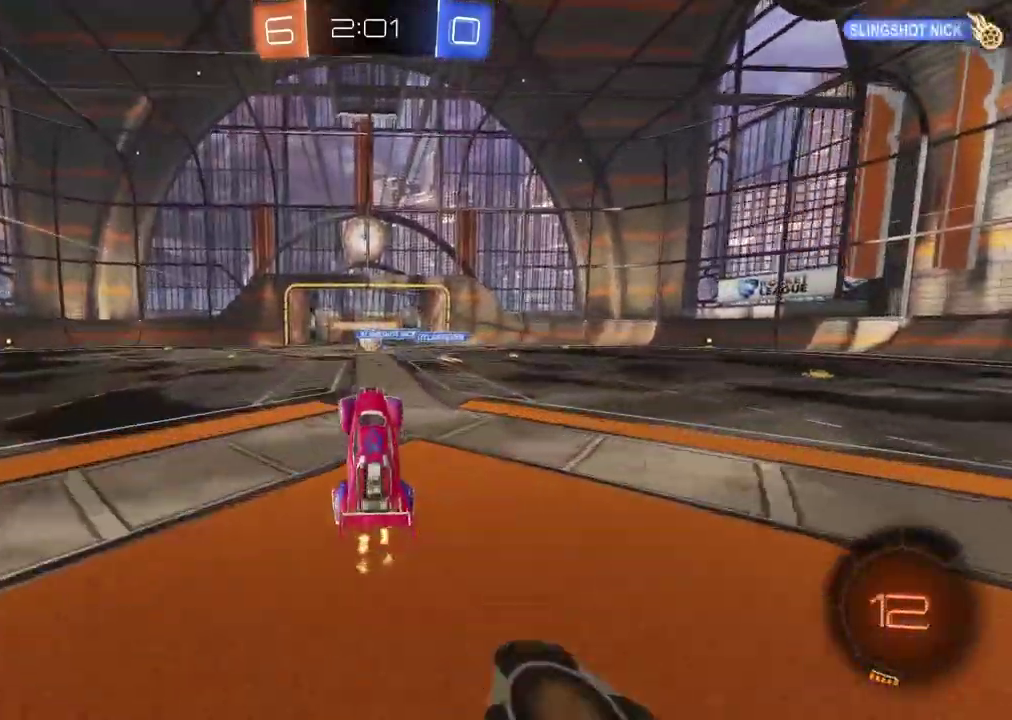
{"buttons": ["R2"], "left_stick": "center", "right_stick": "center", "events": []}
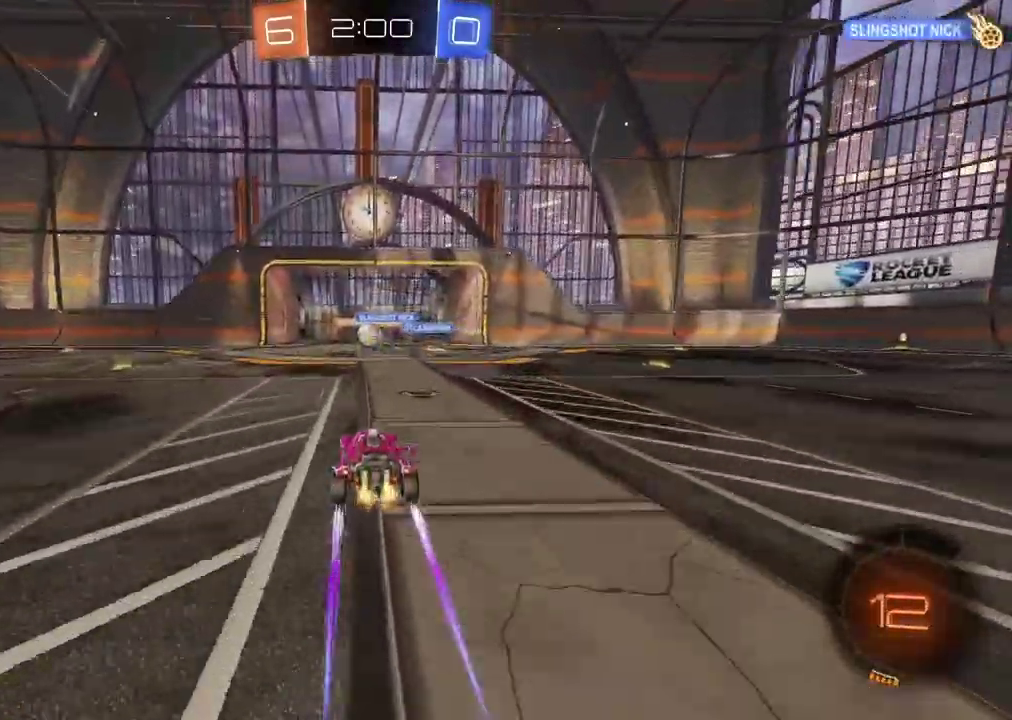
{"buttons": [], "left_stick": "center", "right_stick": "center", "events": [[450, "R2", "up"]]}
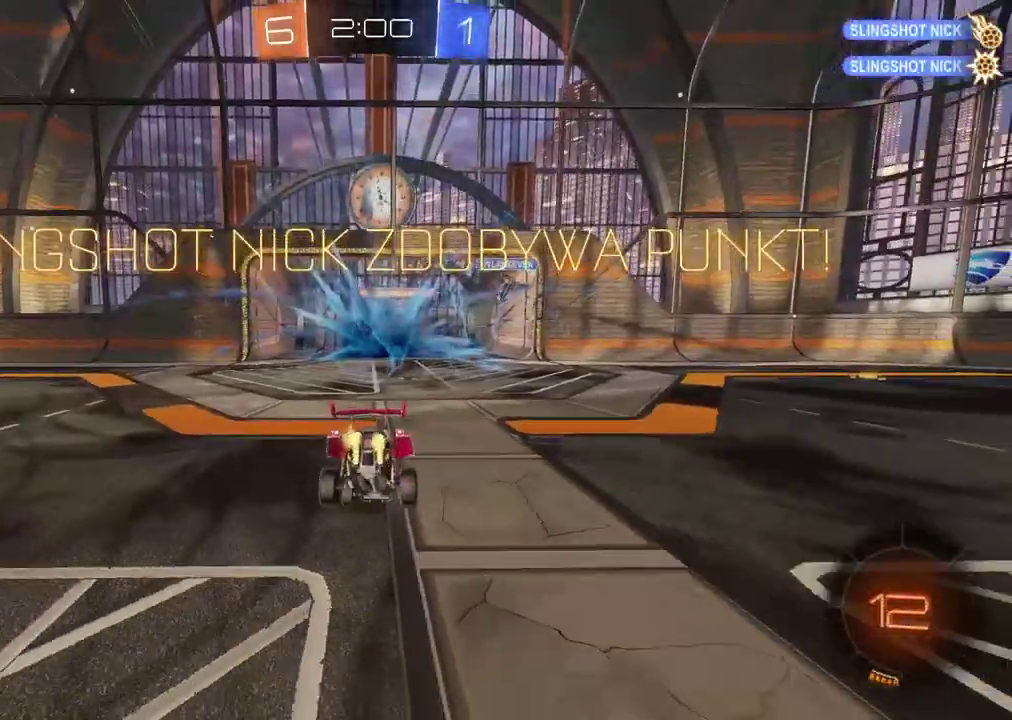
{"buttons": ["TRIANGLE"], "left_stick": "center", "right_stick": "center", "events": [[433, "TRIANGLE", "down"]]}
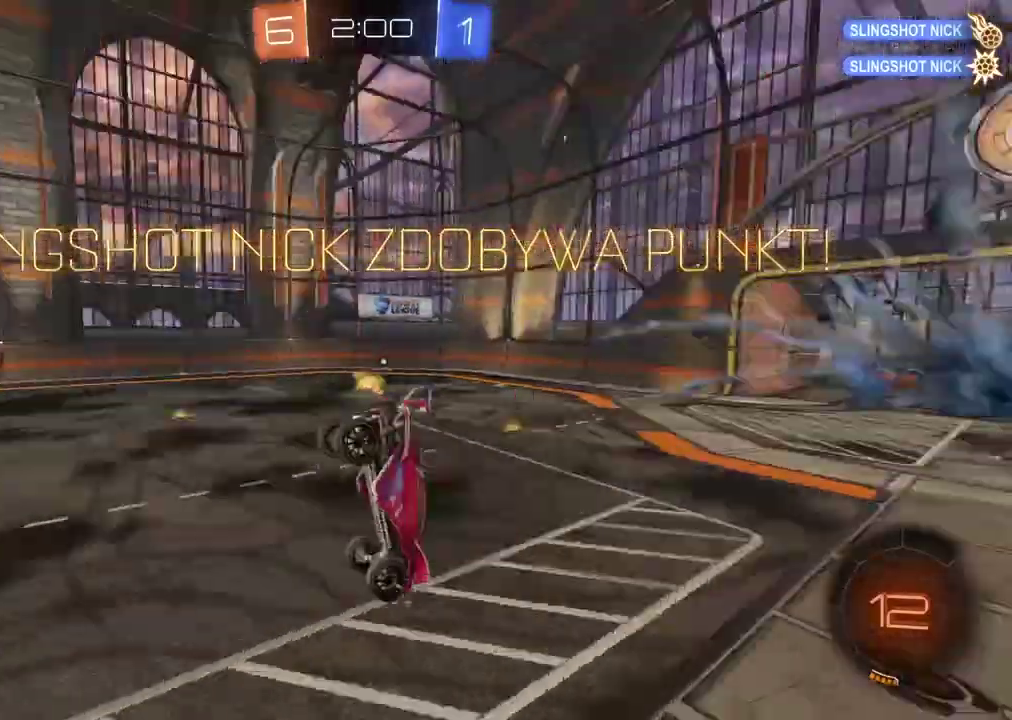
{"buttons": [], "left_stick": "center", "right_stick": "center", "events": [[67, "TRIANGLE", "up"]]}
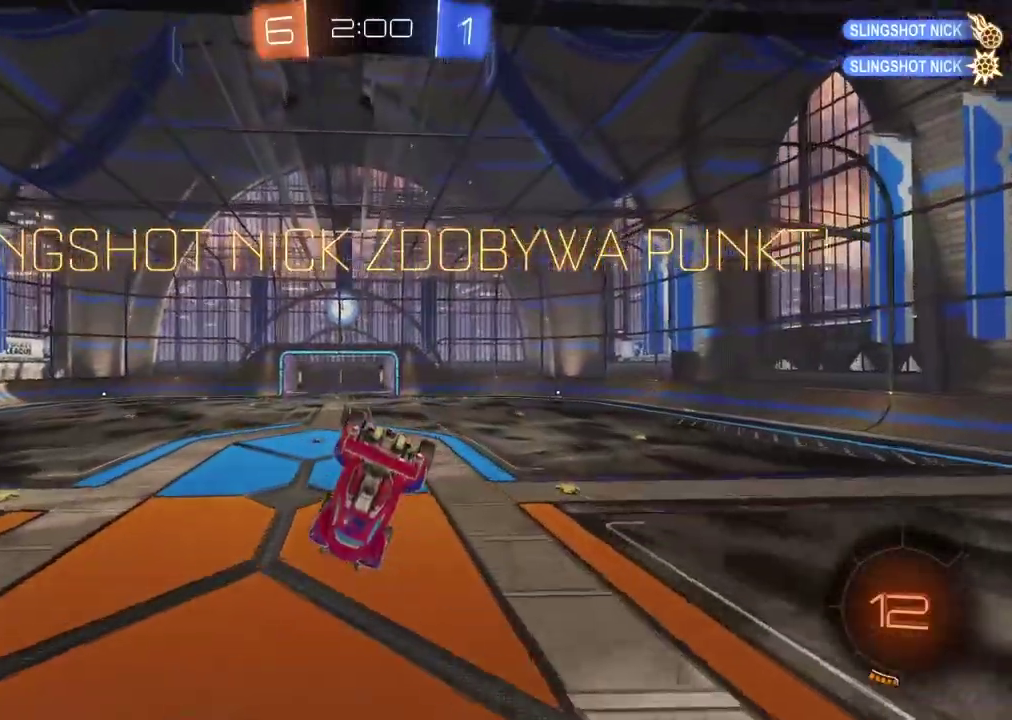
{"buttons": ["L2"], "left_stick": "down-right", "right_stick": "center", "events": [[317, "L2", "down"], [417, "left_stick", "down-right"]]}
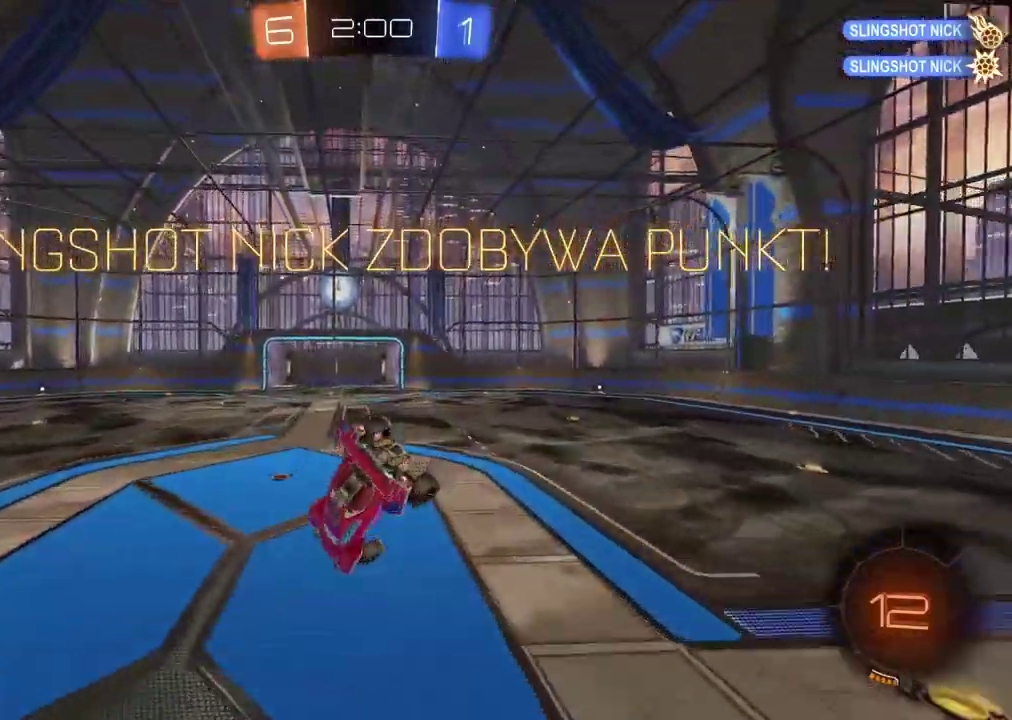
{"buttons": ["R2"], "left_stick": "center", "right_stick": "center", "events": [[150, "R2", "down"], [200, "L2", "up"], [333, "left_stick", "center"]]}
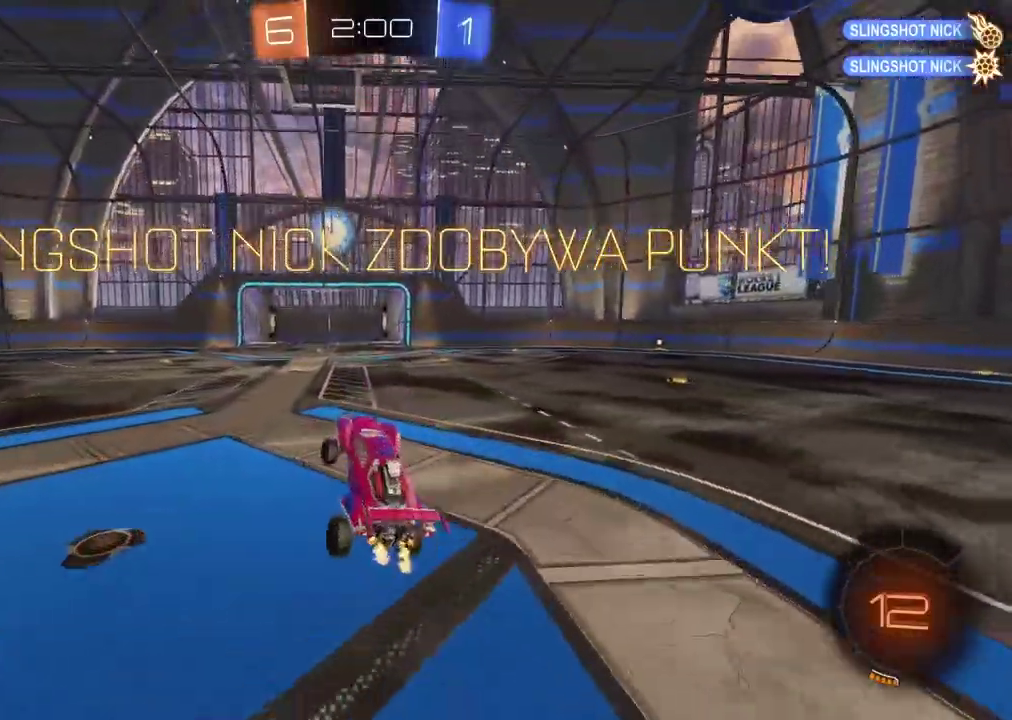
{"buttons": ["R2"], "left_stick": "up-right", "right_stick": "center", "events": [[67, "left_stick", "up-left"], [117, "left_stick", "down-right"], [183, "CROSS", "down"], [200, "left_stick", "up-left"], [317, "left_stick", "up"], [367, "CROSS", "up"], [467, "left_stick", "up-right"]]}